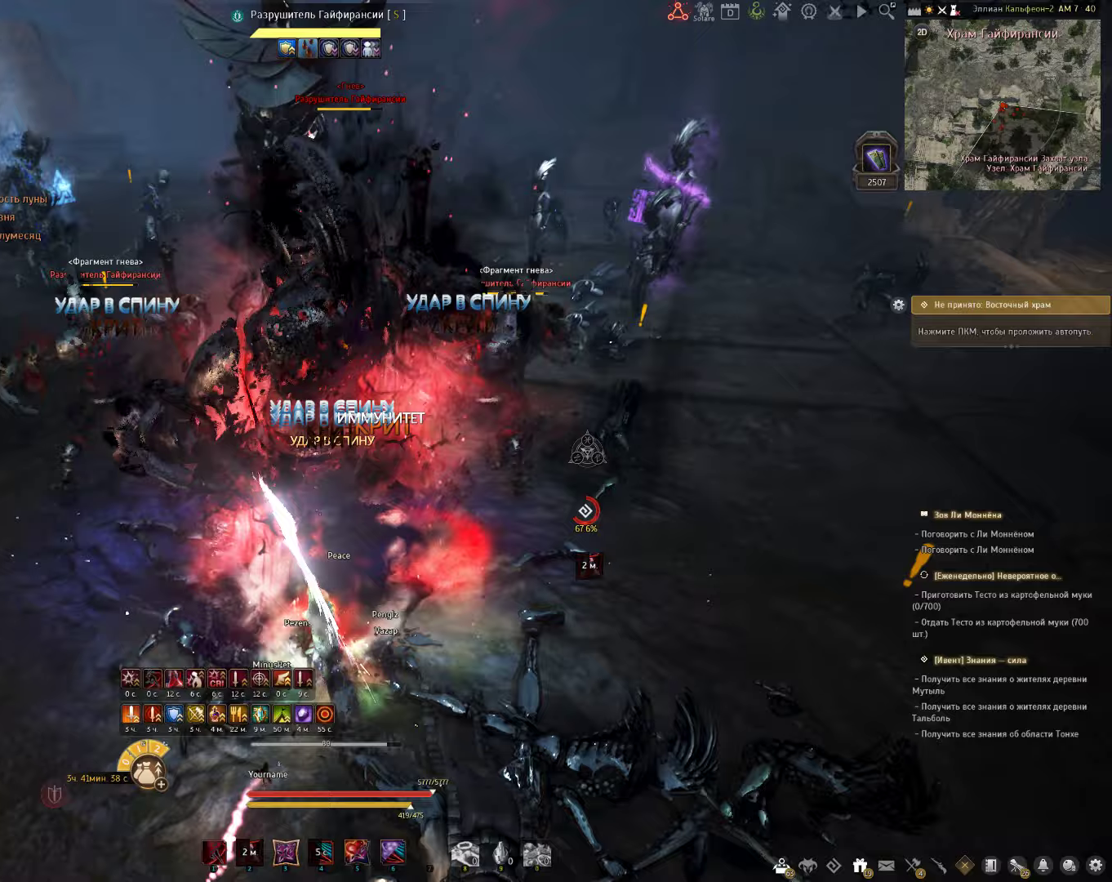
Gameplay with keyboard and mouse; each line is a JSON object with the keys and mouse buttons held at the frame after it. "events" lists presses ("down") and releases ("up") of "a", "c", "d", "e", "f", "q", "s", "shift", "space", "tab", "w", "x", "z", "mouse_left" and "mouse_right" between this image and that frame as [ms after this image, input, new state], when the widget could be followed in between. "mouse_left", "mouse_right" = the "left", "right" buttons of the "mouse" list. No other keys are recorded. Mouse movement is not recorded.
{"keys": [], "mouse": [], "events": [[150, "mouse_right", "down"], [400, "mouse_right", "up"], [500, "shift", "up"]]}
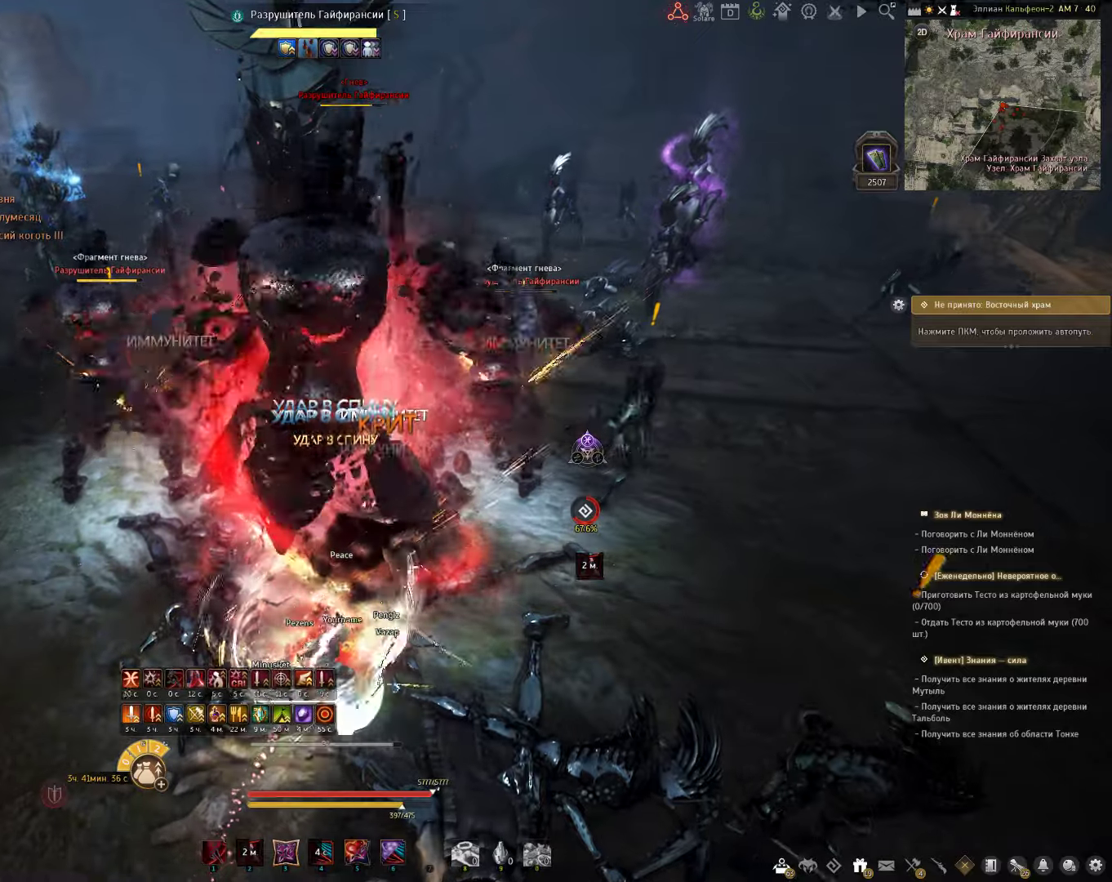
{"keys": [], "mouse": [], "events": [[317, "space", "down"], [483, "space", "up"]]}
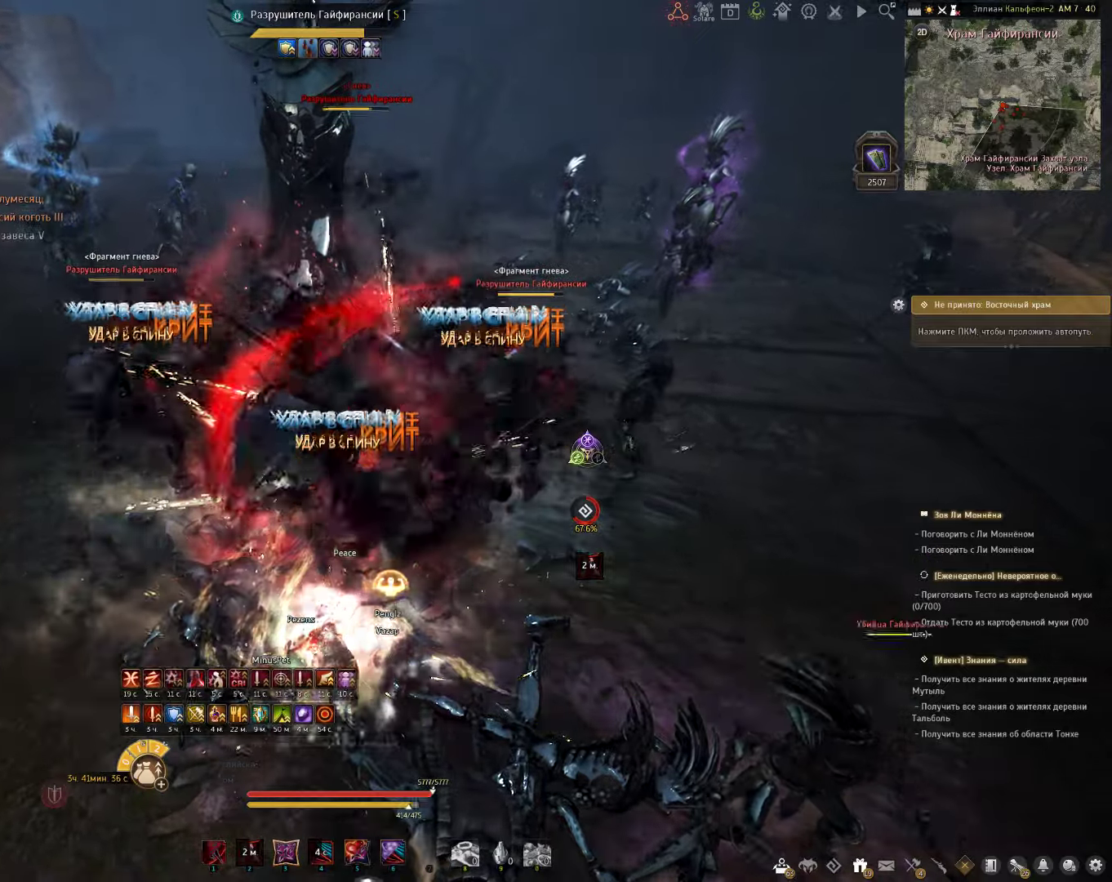
{"keys": ["shift"], "mouse": [], "events": [[67, "e", "down"], [67, "shift", "down"], [433, "e", "up"]]}
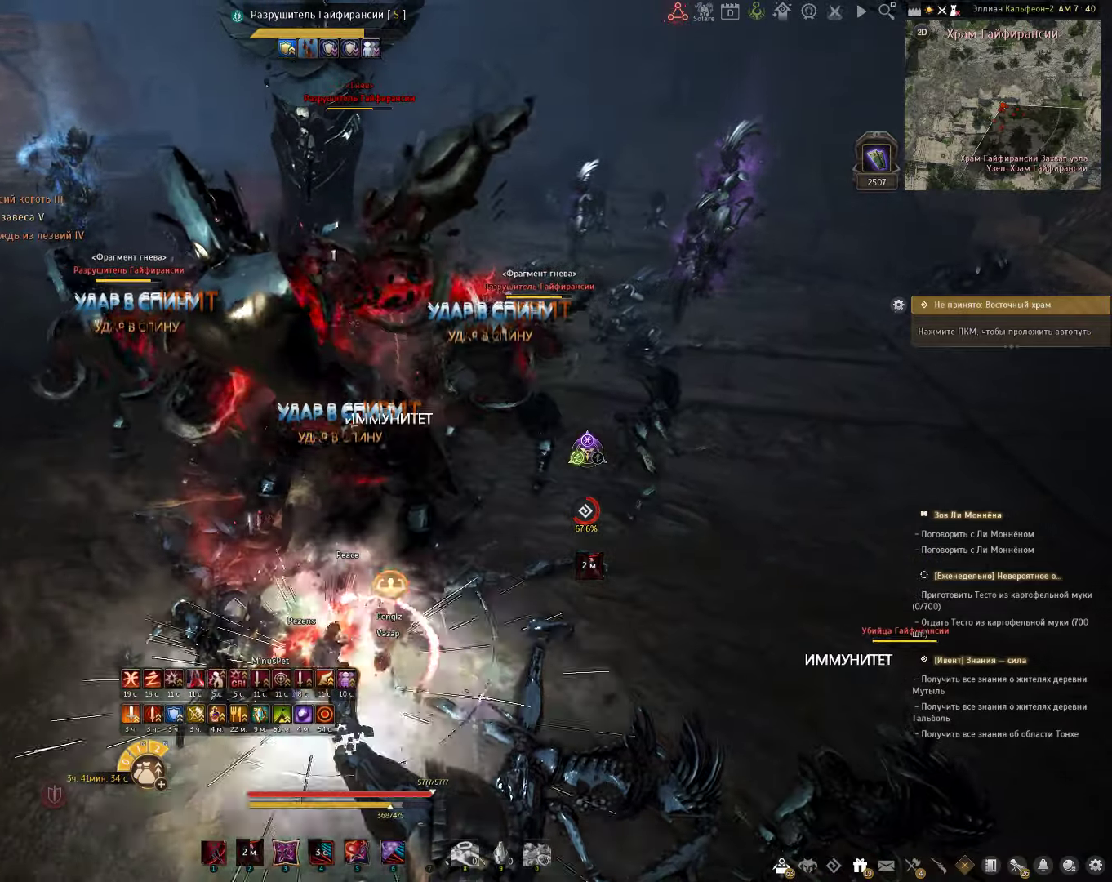
{"keys": ["shift"], "mouse": [], "events": []}
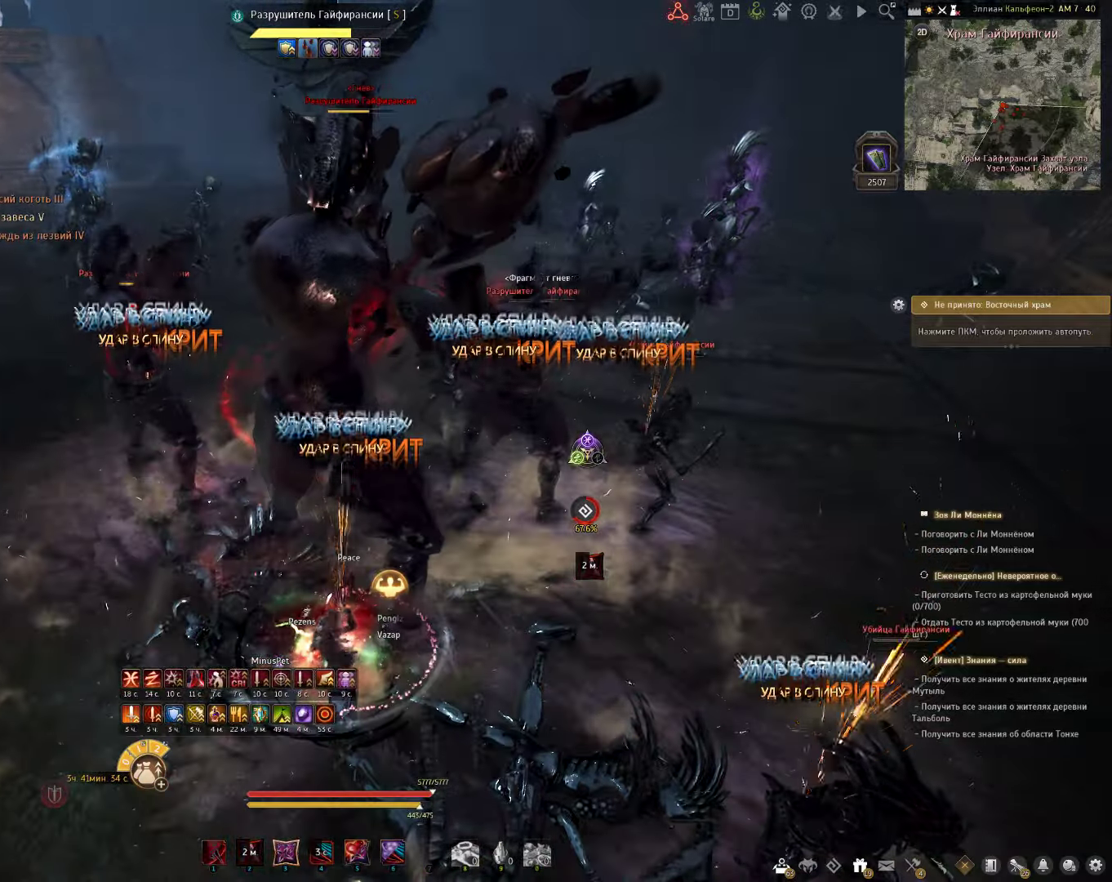
{"keys": ["f", "shift"], "mouse": [], "events": [[17, "f", "down"]]}
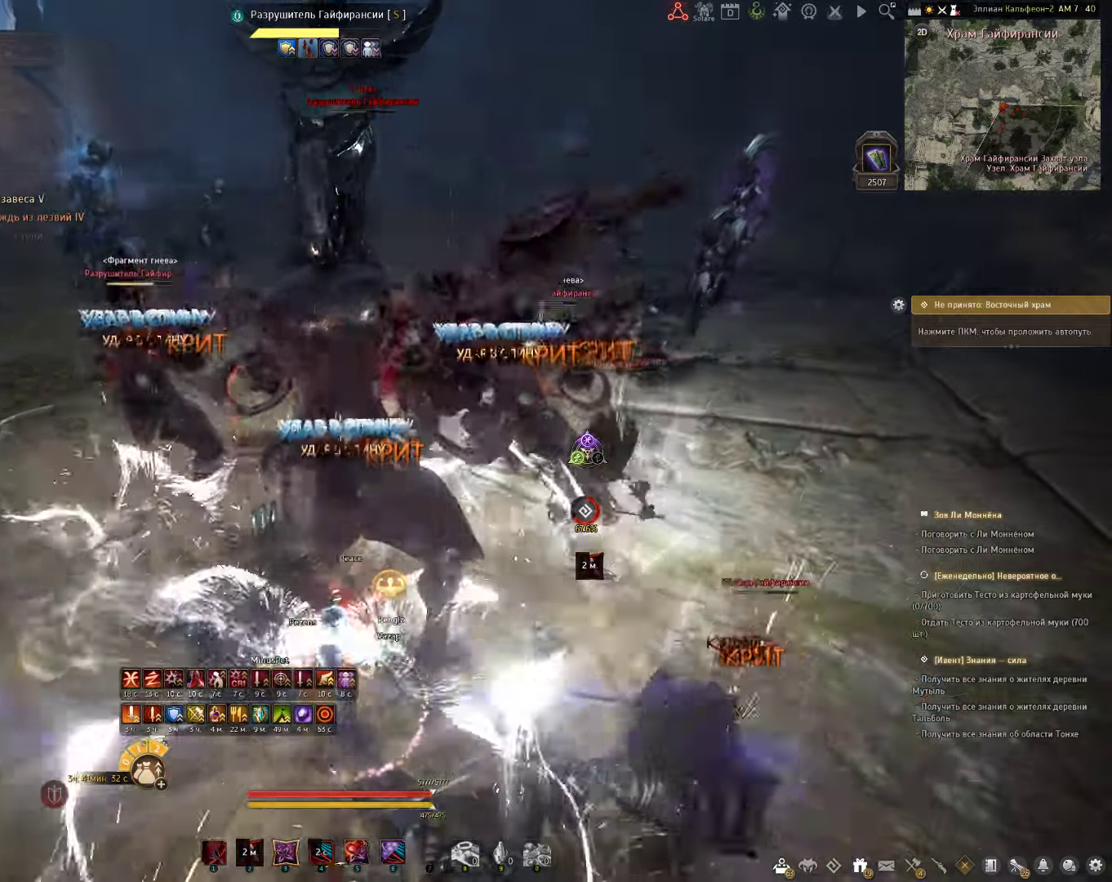
{"keys": ["c", "shift"], "mouse": [], "events": [[133, "f", "up"], [283, "c", "down"]]}
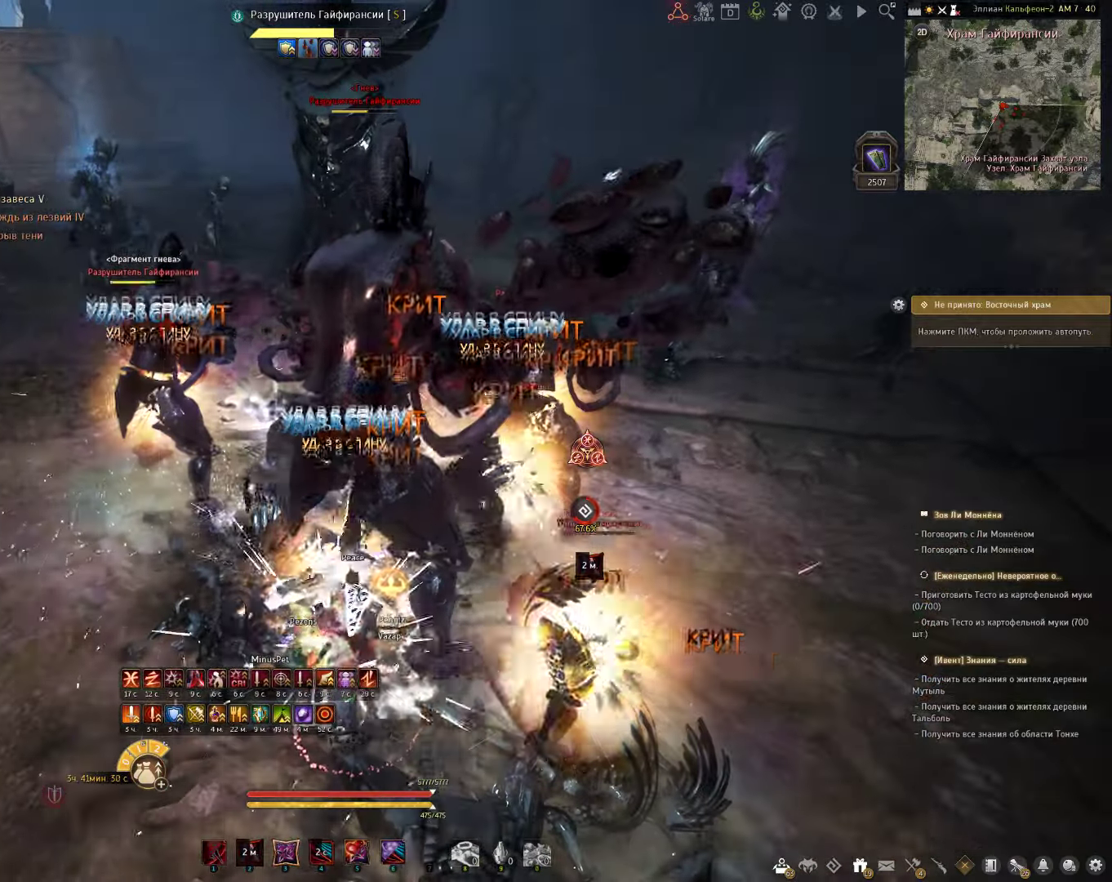
{"keys": ["c", "s"], "mouse": [], "events": [[367, "shift", "up"], [483, "s", "down"]]}
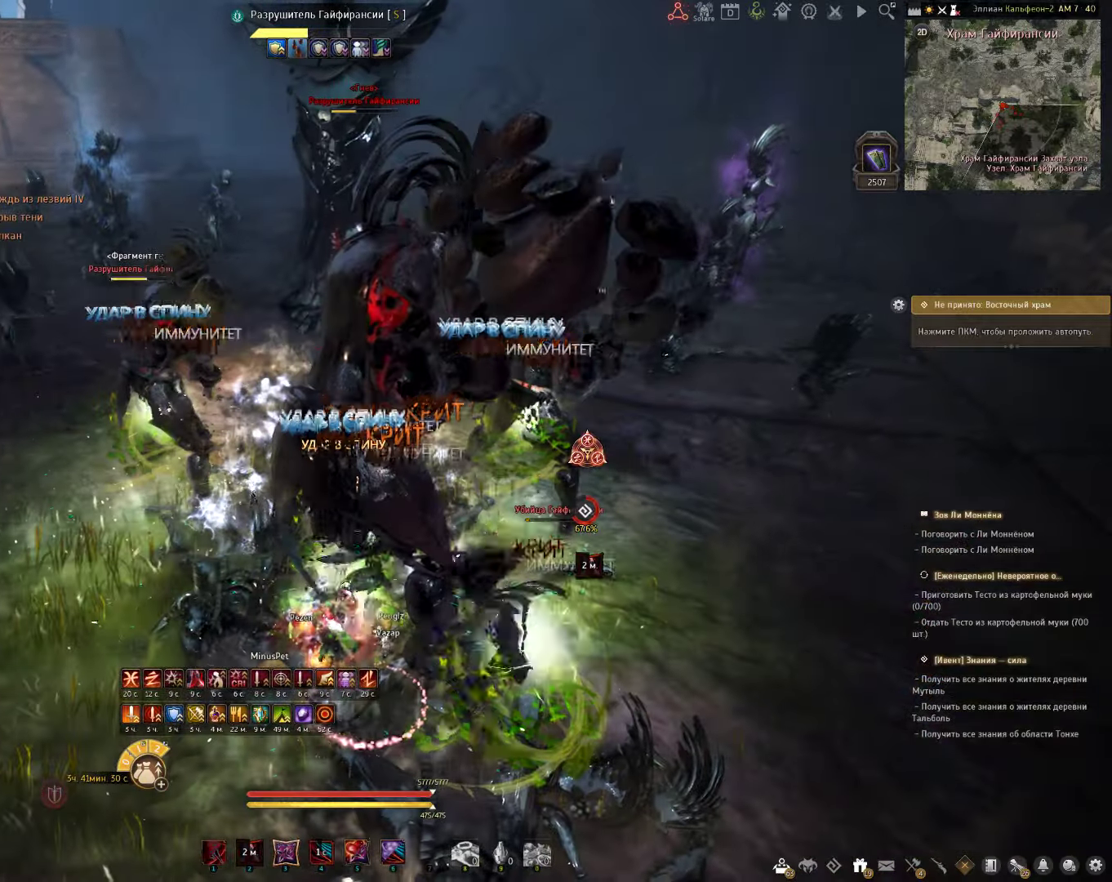
{"keys": ["c", "s"], "mouse": [], "events": []}
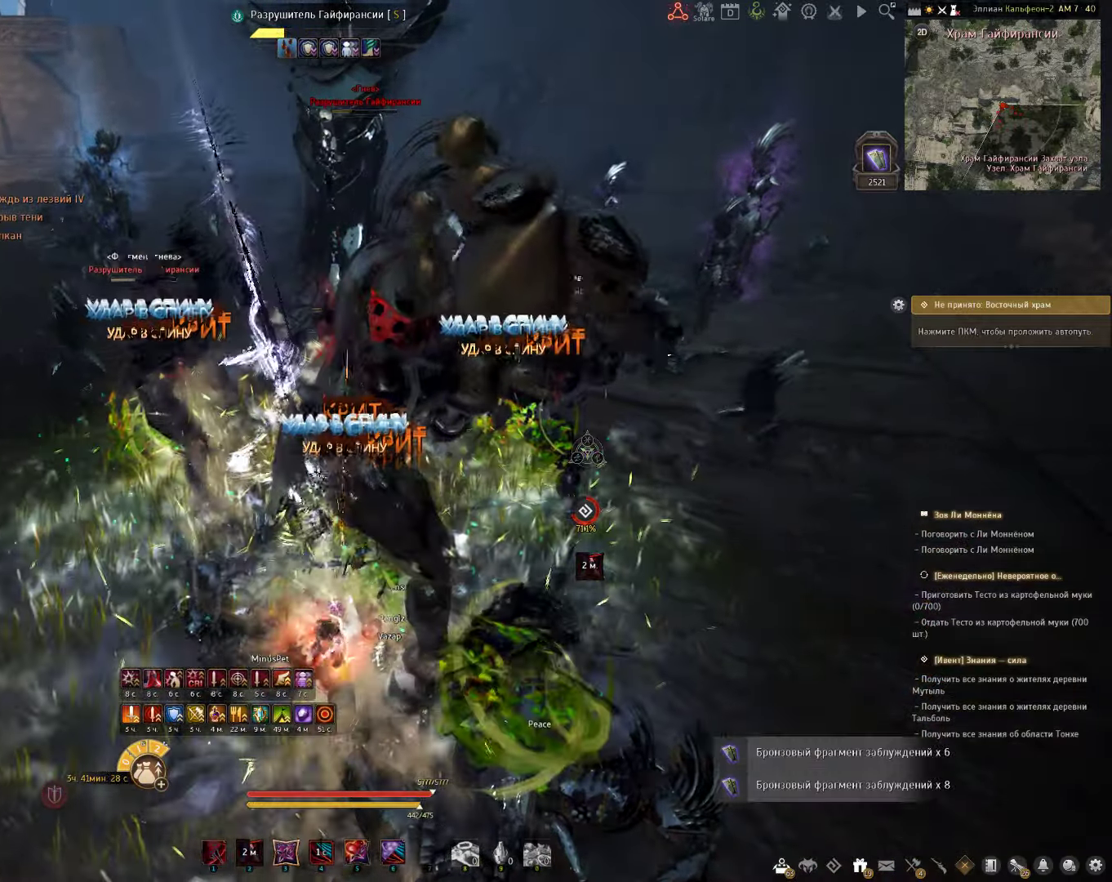
{"keys": ["s"], "mouse": ["right"], "events": [[133, "c", "up"], [283, "mouse_right", "down"]]}
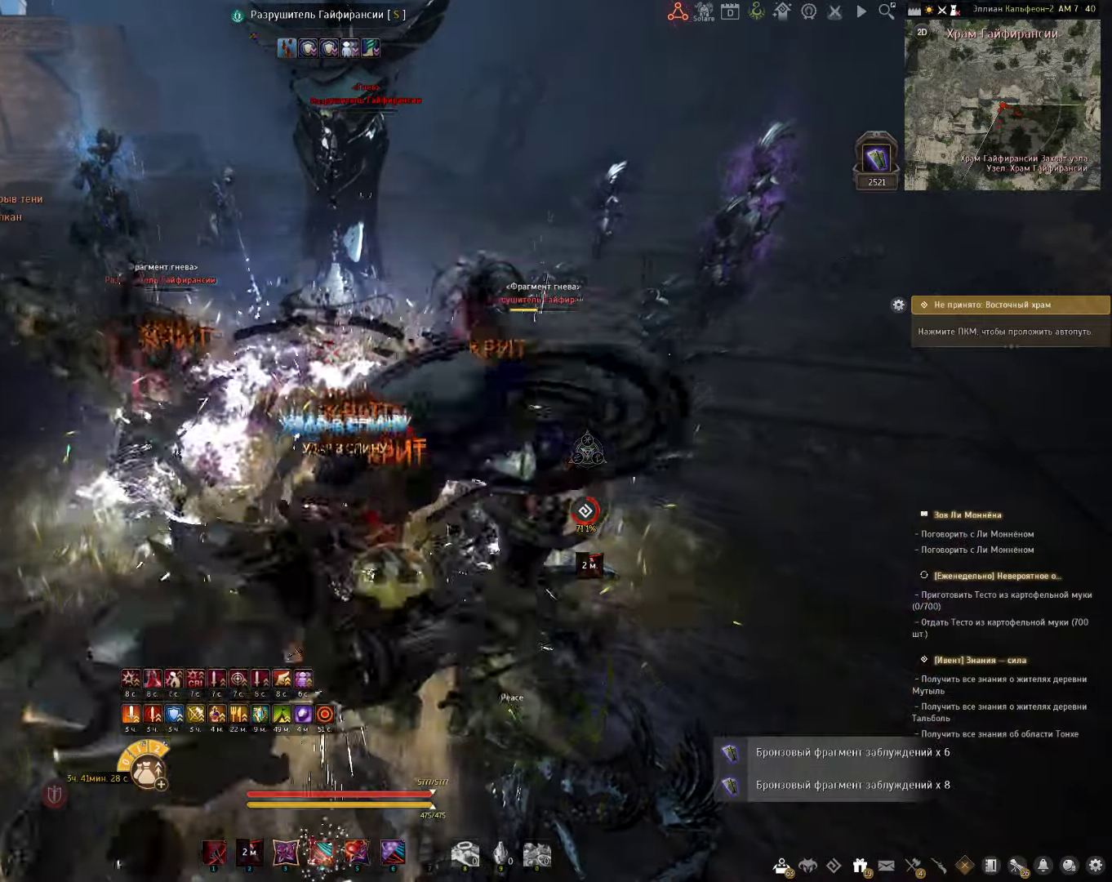
{"keys": ["e", "s"], "mouse": [], "events": [[217, "e", "down"], [233, "mouse_right", "up"]]}
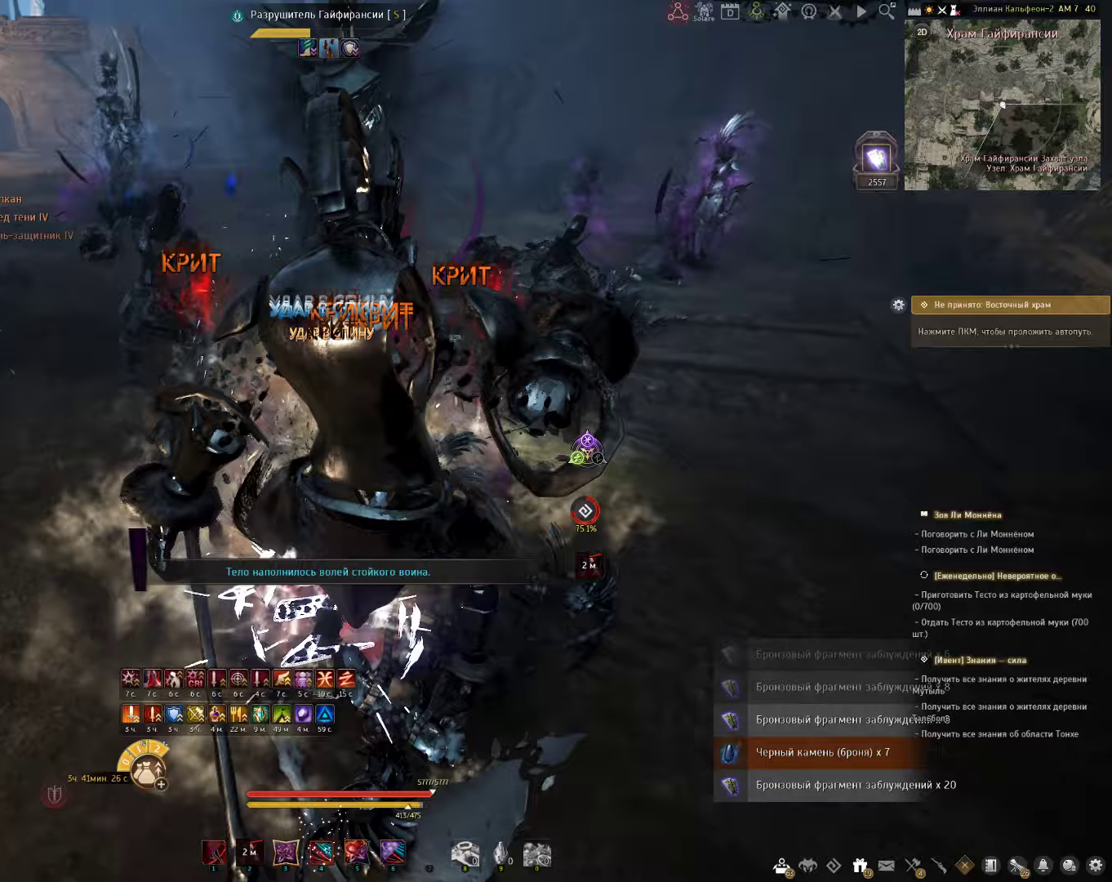
{"keys": ["s"], "mouse": [], "events": [[83, "e", "up"], [200, "q", "down"], [500, "q", "up"]]}
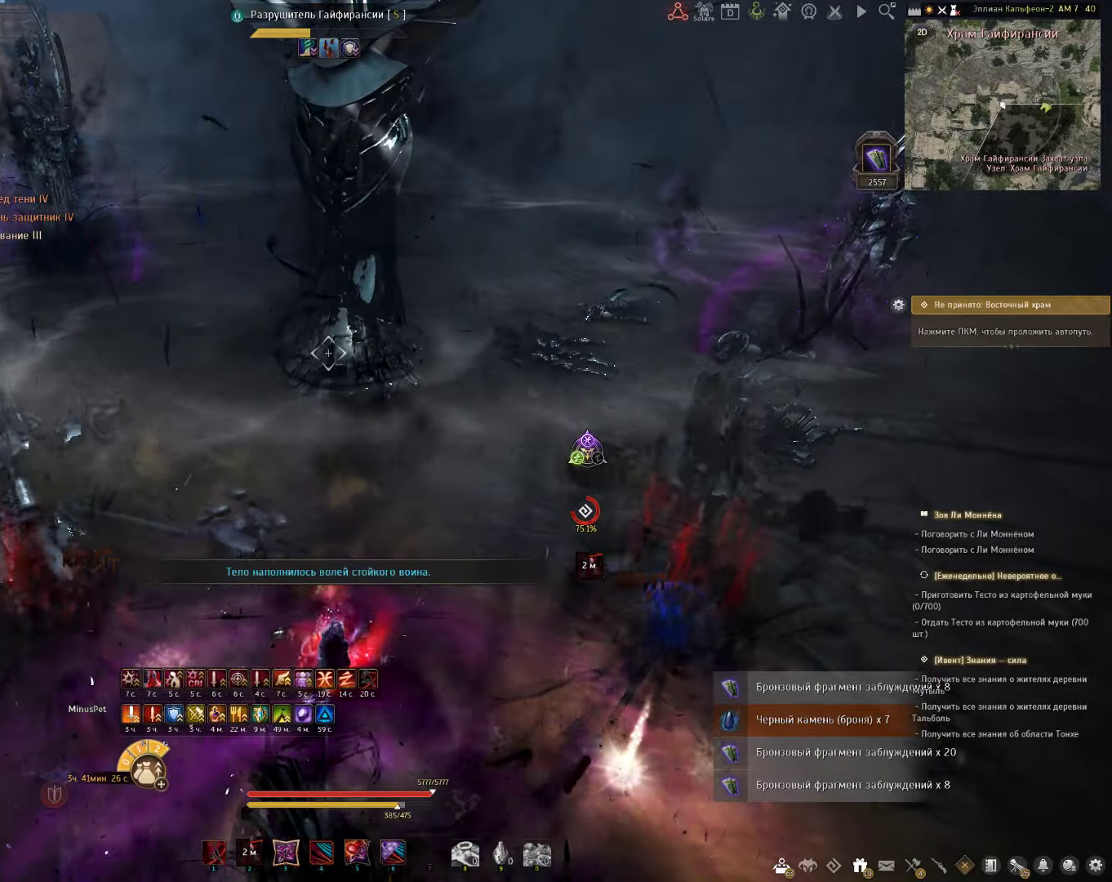
{"keys": [], "mouse": [], "events": [[83, "s", "up"]]}
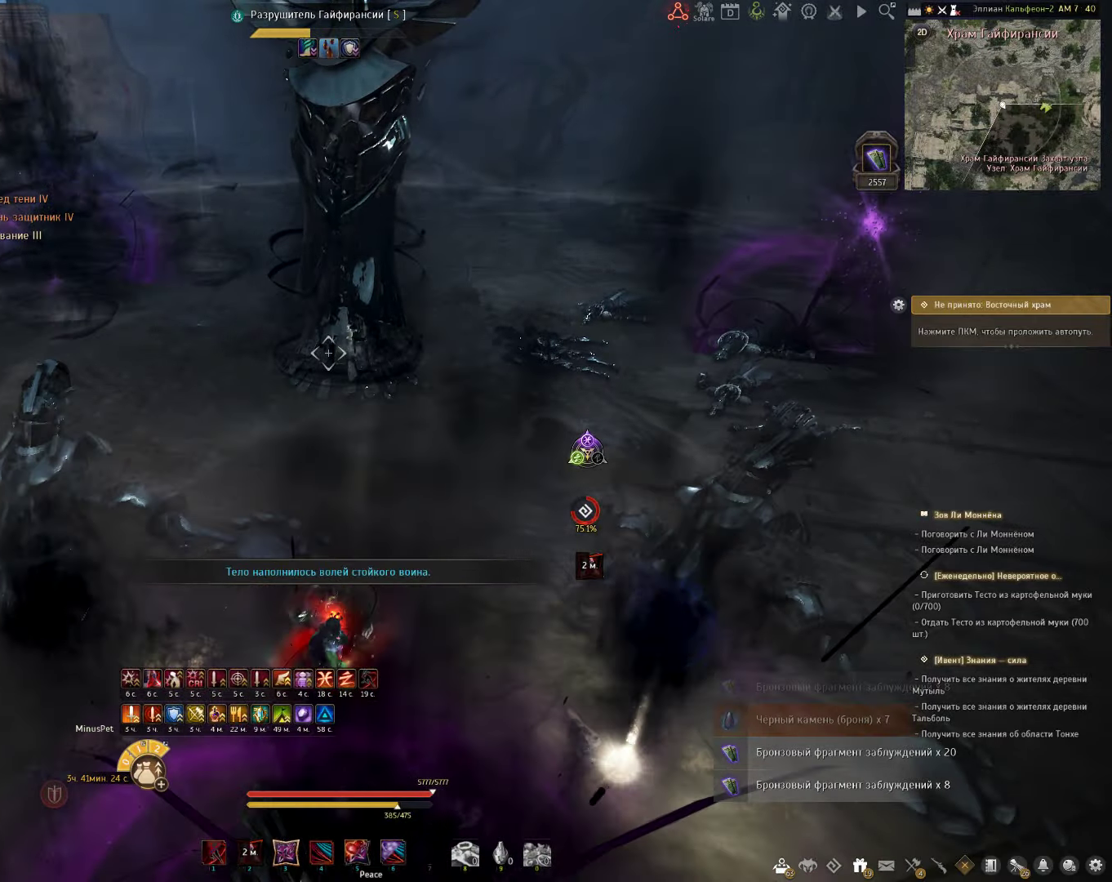
{"keys": [], "mouse": [], "events": []}
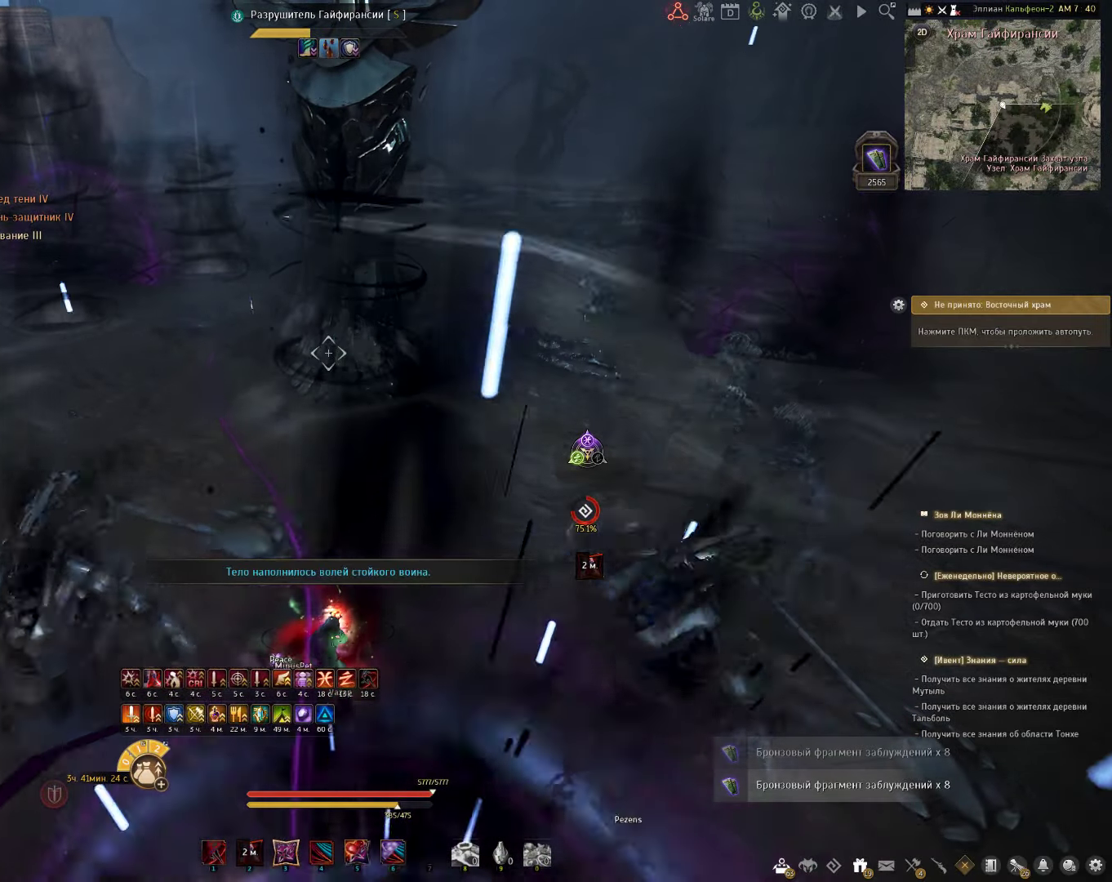
{"keys": [], "mouse": [], "events": []}
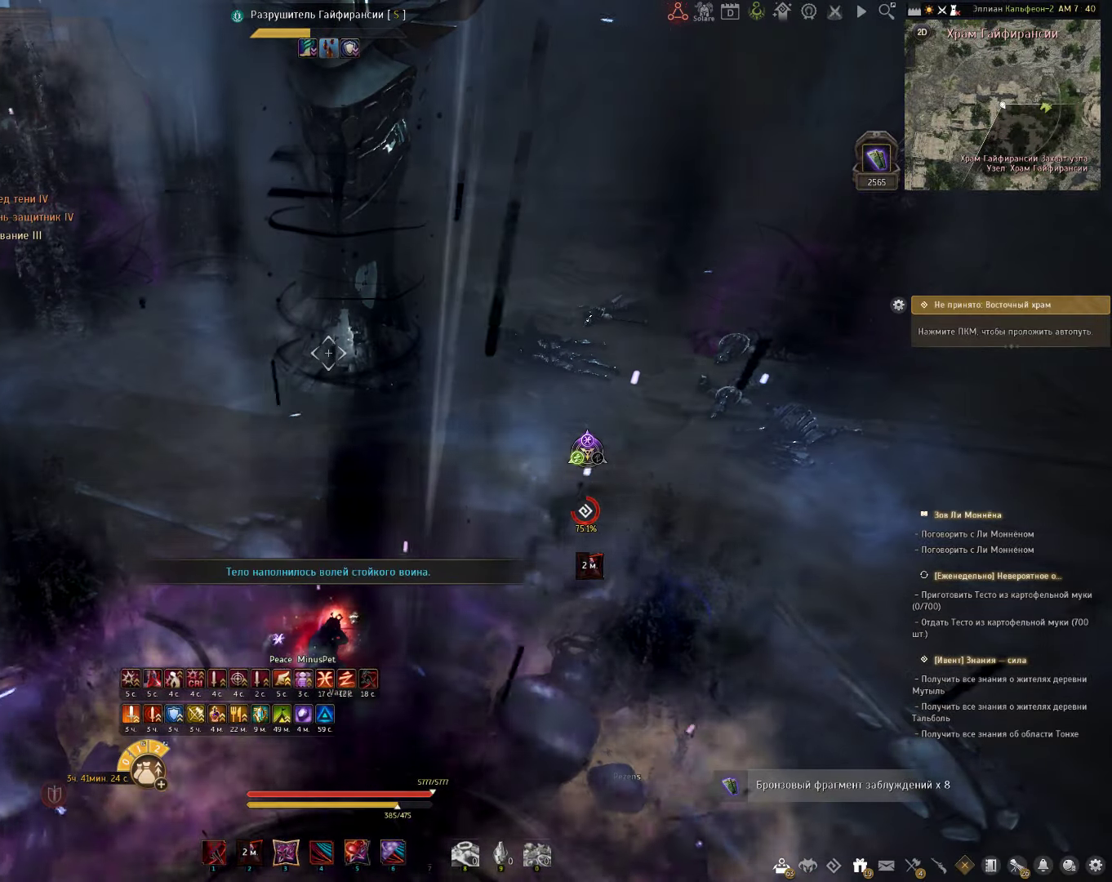
{"keys": [], "mouse": [], "events": []}
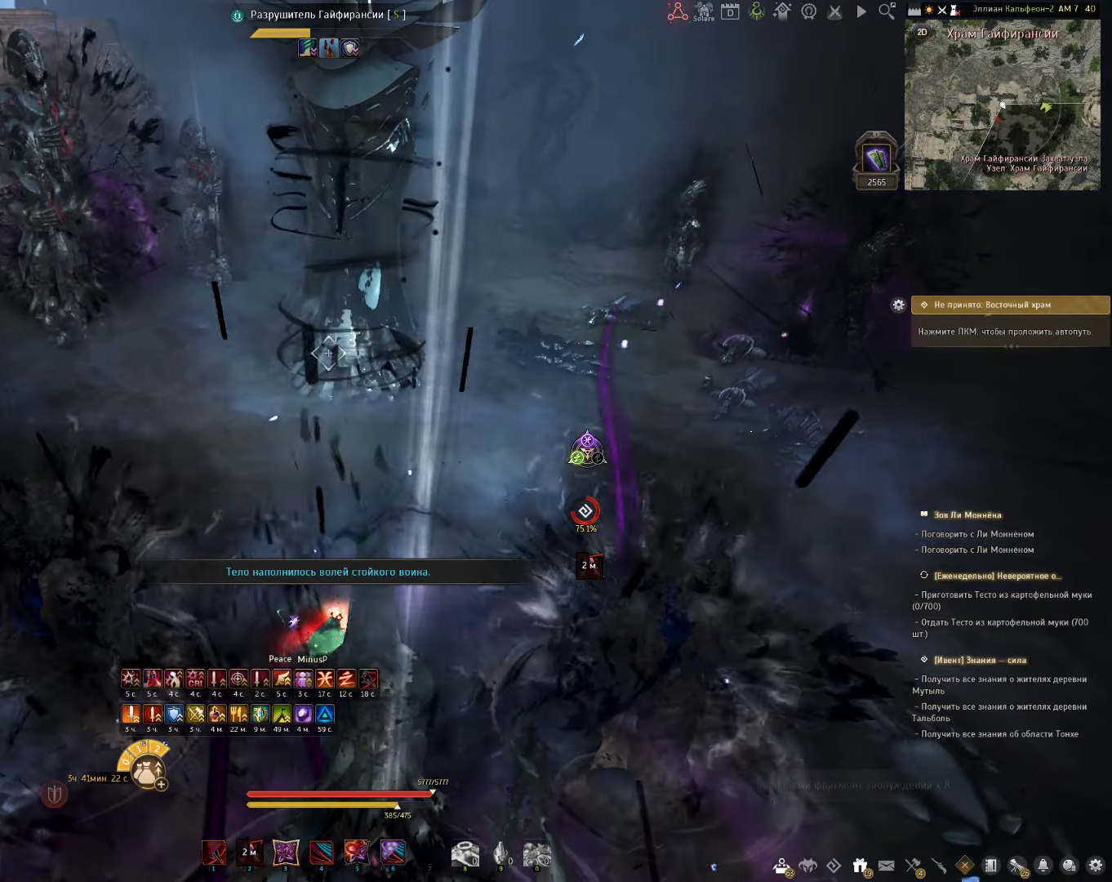
{"keys": ["w"], "mouse": [], "events": [[500, "w", "down"]]}
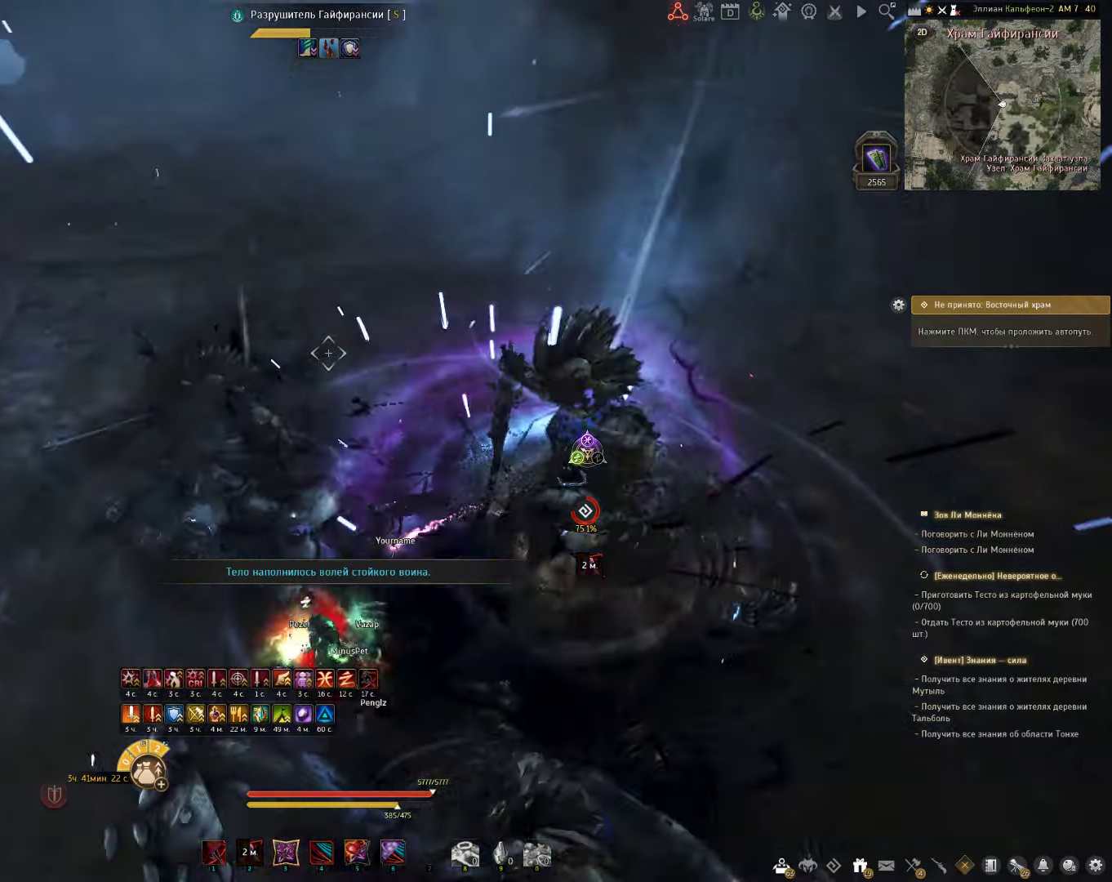
{"keys": ["w"], "mouse": [], "events": [[33, "q", "down"], [200, "q", "up"]]}
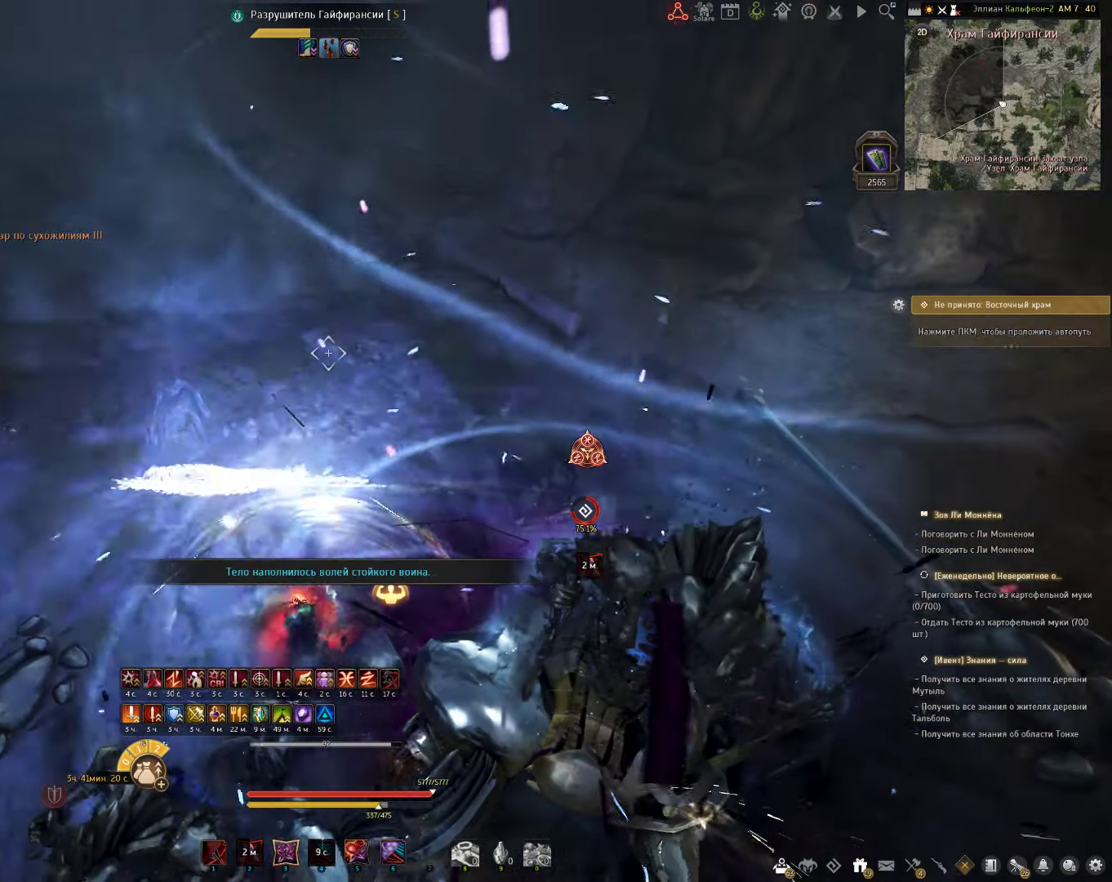
{"keys": [], "mouse": [], "events": [[17, "w", "up"]]}
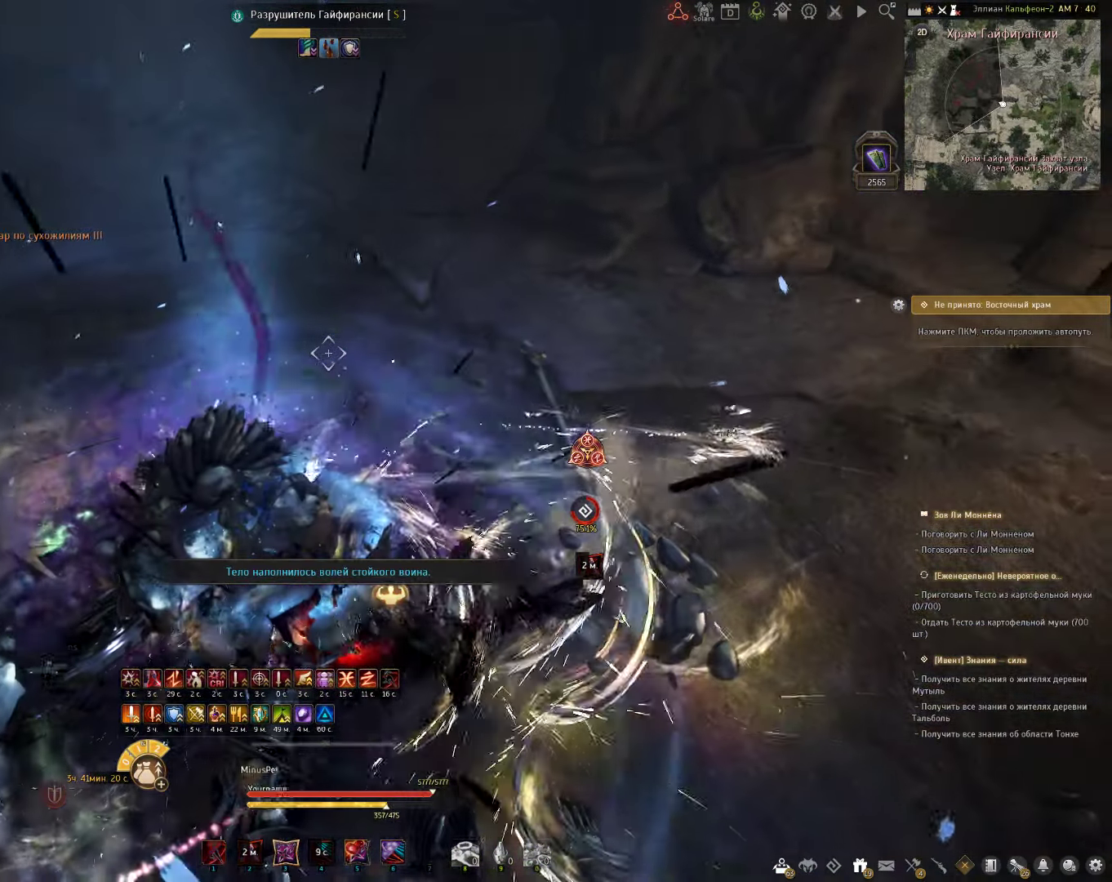
{"keys": ["d"], "mouse": [], "events": [[117, "mouse_left", "down"], [300, "mouse_left", "up"], [433, "d", "down"]]}
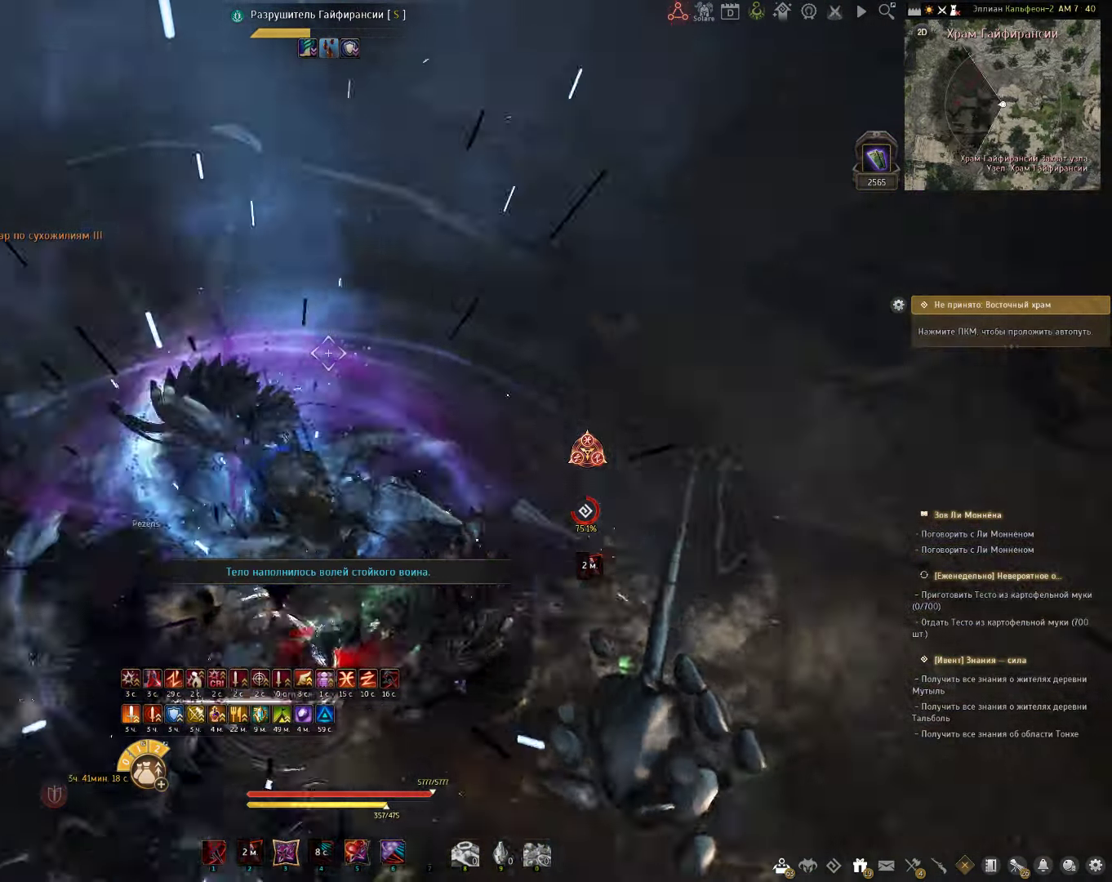
{"keys": ["d"], "mouse": [], "events": [[83, "mouse_left", "down"], [233, "mouse_left", "up"]]}
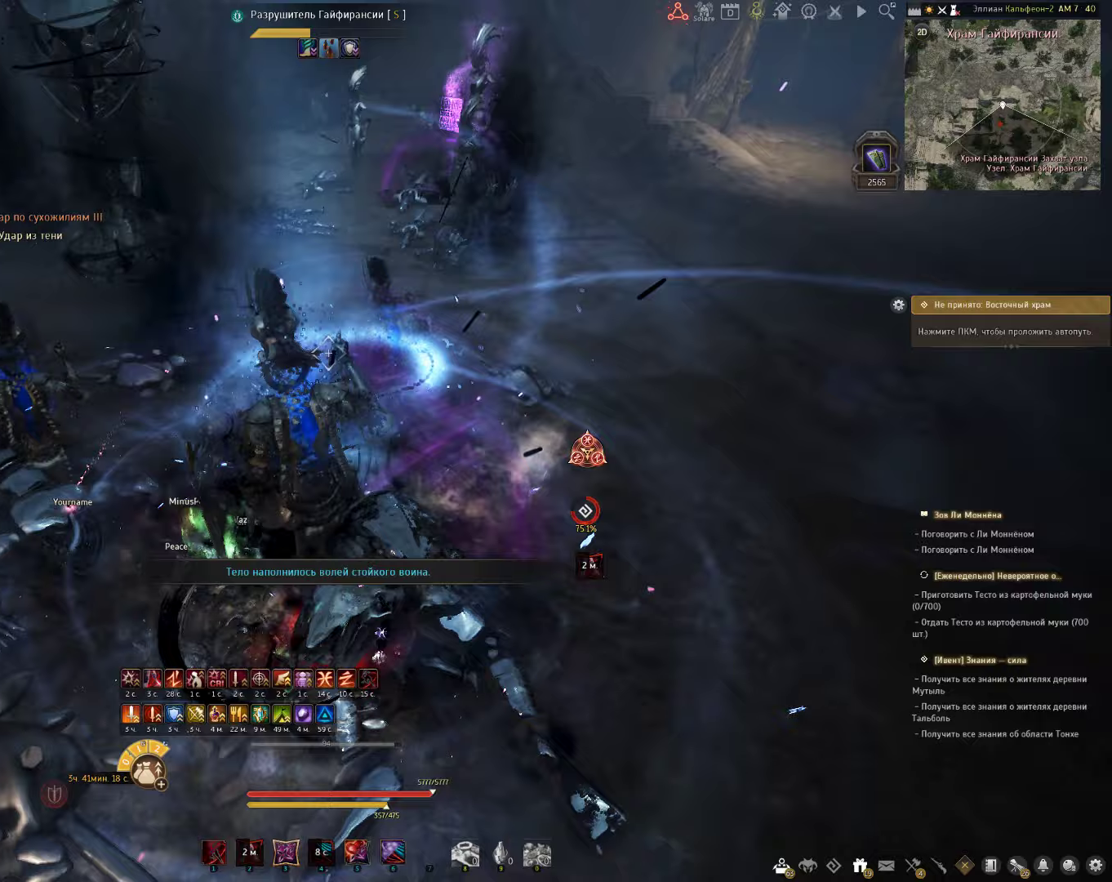
{"keys": ["d", "w"], "mouse": [], "events": [[50, "d", "up"], [417, "d", "down"], [500, "w", "down"]]}
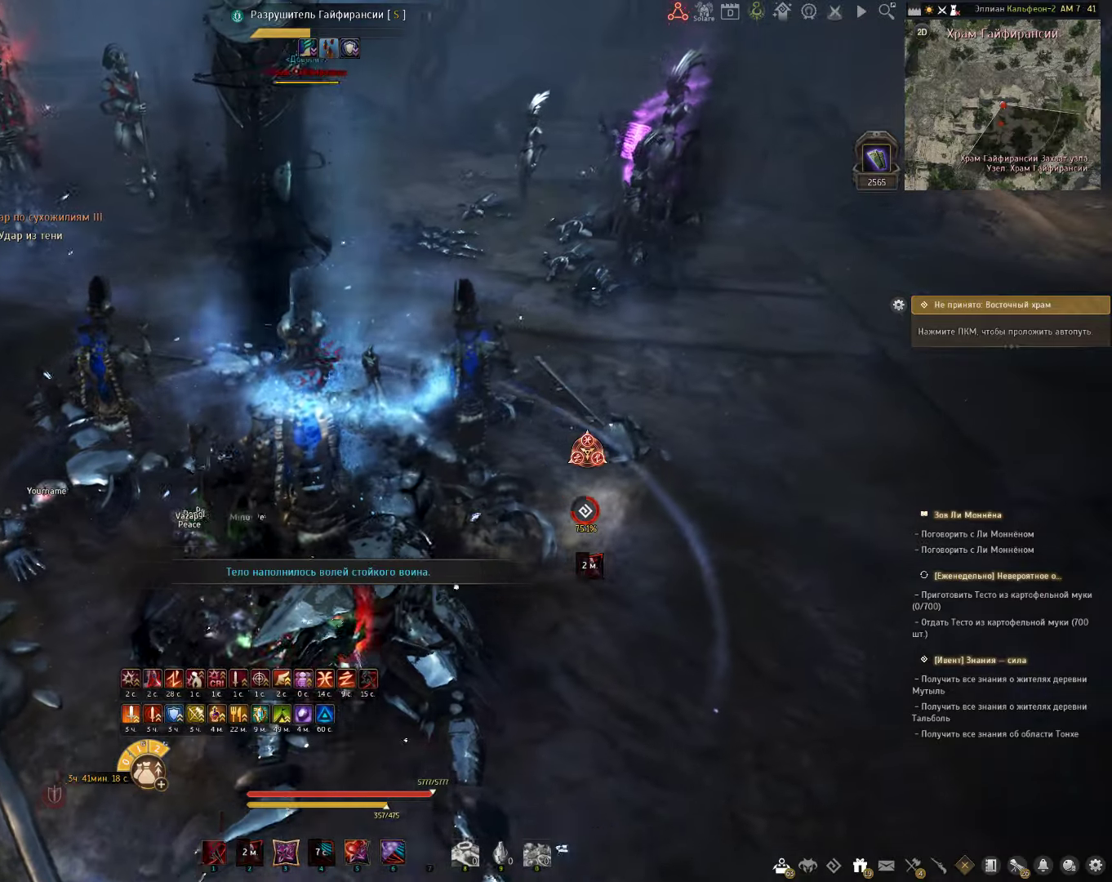
{"keys": [], "mouse": [], "events": [[67, "d", "up"], [167, "w", "up"]]}
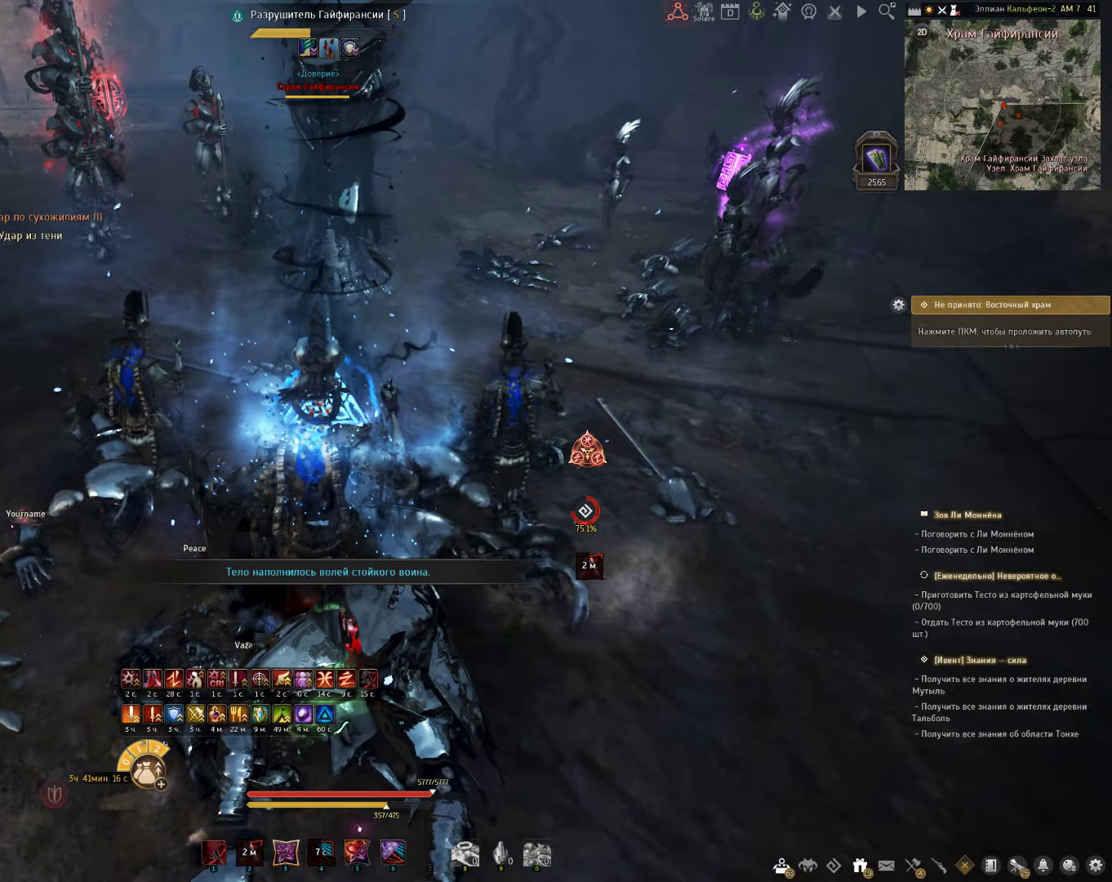
{"keys": [], "mouse": [], "events": []}
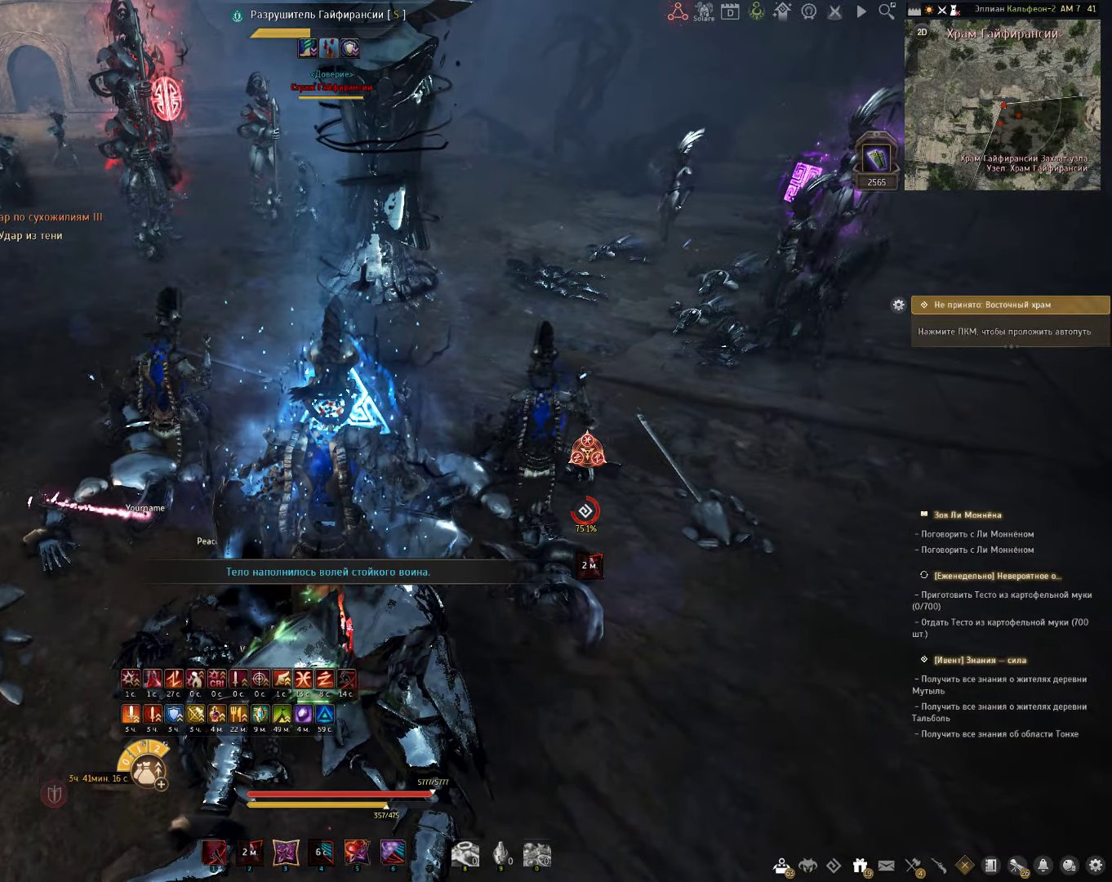
{"keys": ["c", "s"], "mouse": [], "events": [[217, "s", "down"], [233, "c", "down"]]}
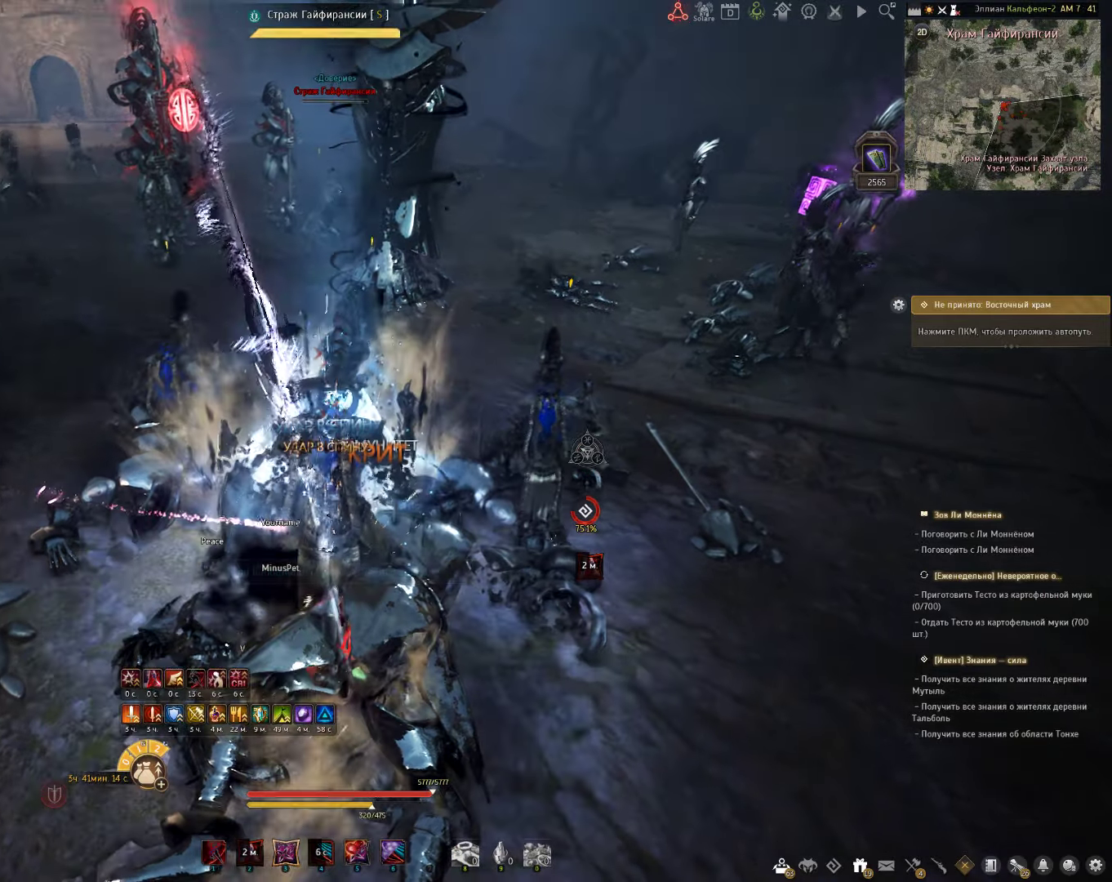
{"keys": ["shift"], "mouse": ["left"], "events": [[133, "c", "up"], [150, "s", "up"], [283, "shift", "down"], [483, "mouse_left", "down"]]}
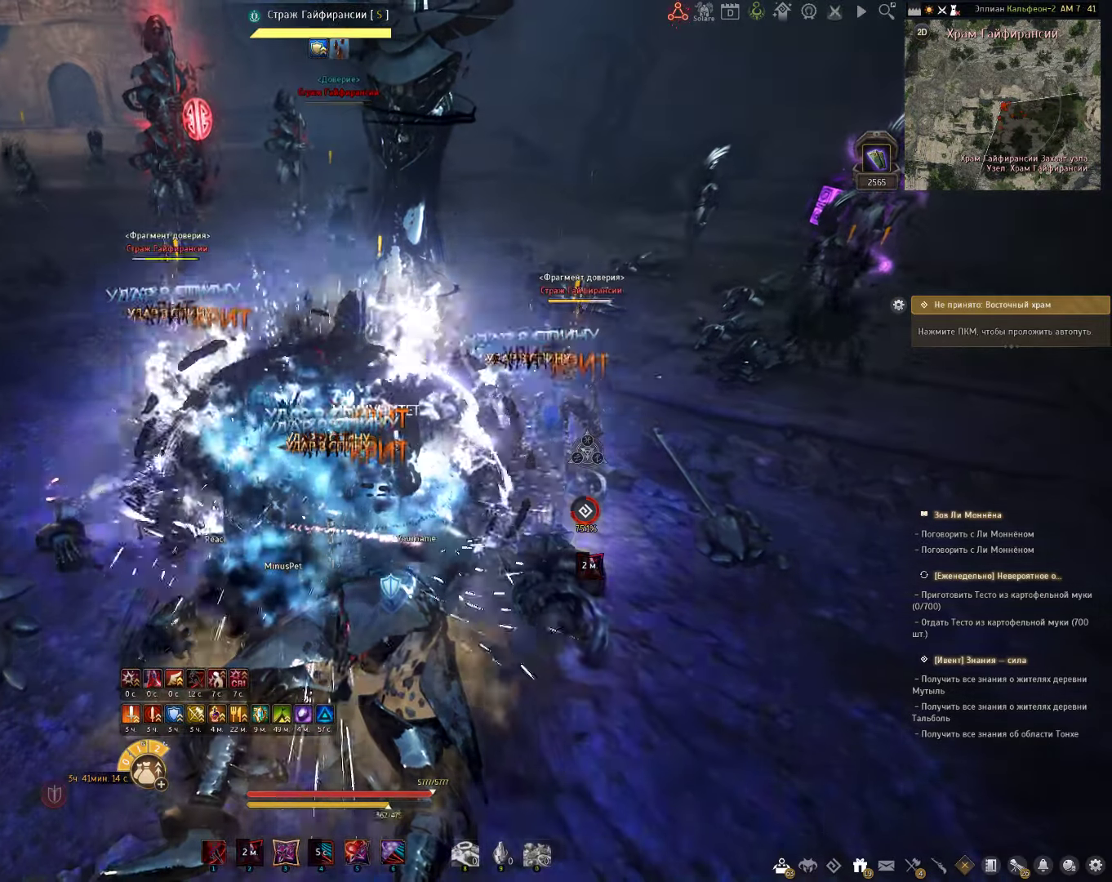
{"keys": ["s"], "mouse": ["left"], "events": [[183, "mouse_left", "up"], [283, "shift", "up"], [333, "s", "down"], [367, "mouse_left", "down"]]}
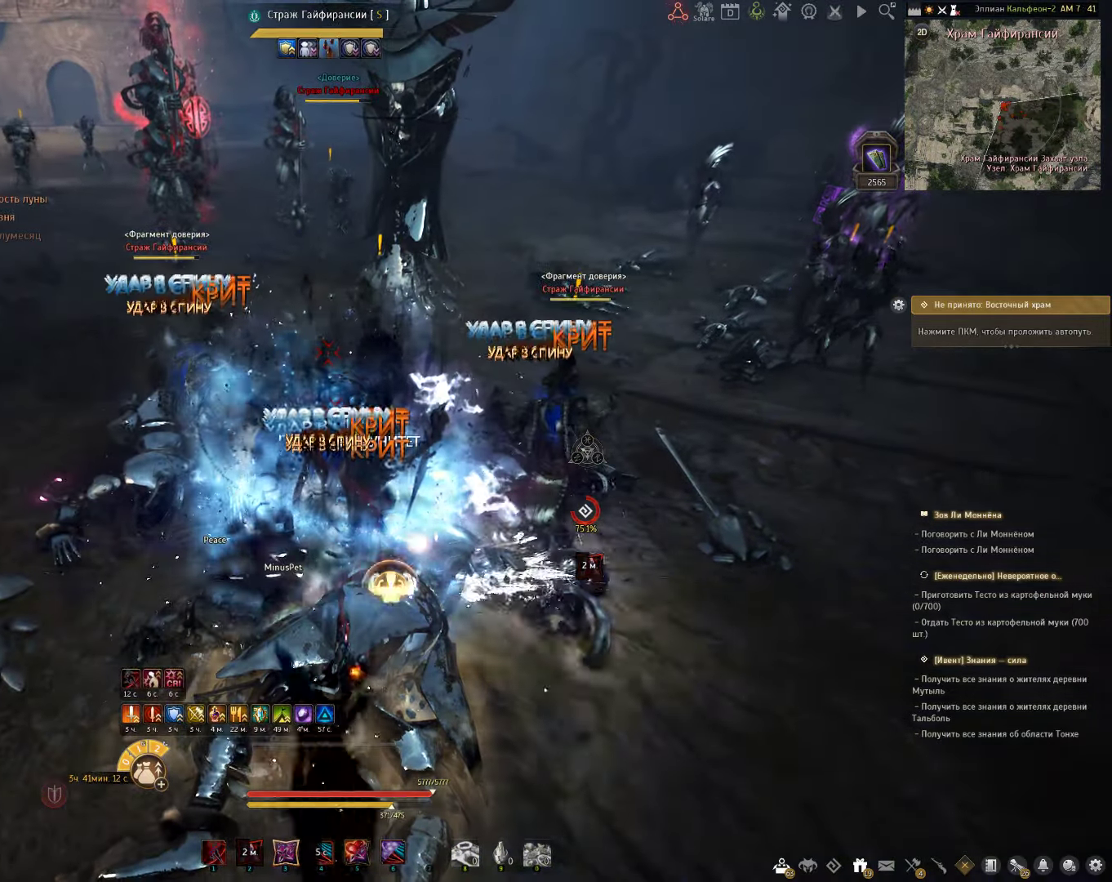
{"keys": ["shift"], "mouse": ["right"], "events": [[217, "mouse_left", "up"], [250, "s", "up"], [283, "shift", "down"], [433, "mouse_right", "down"]]}
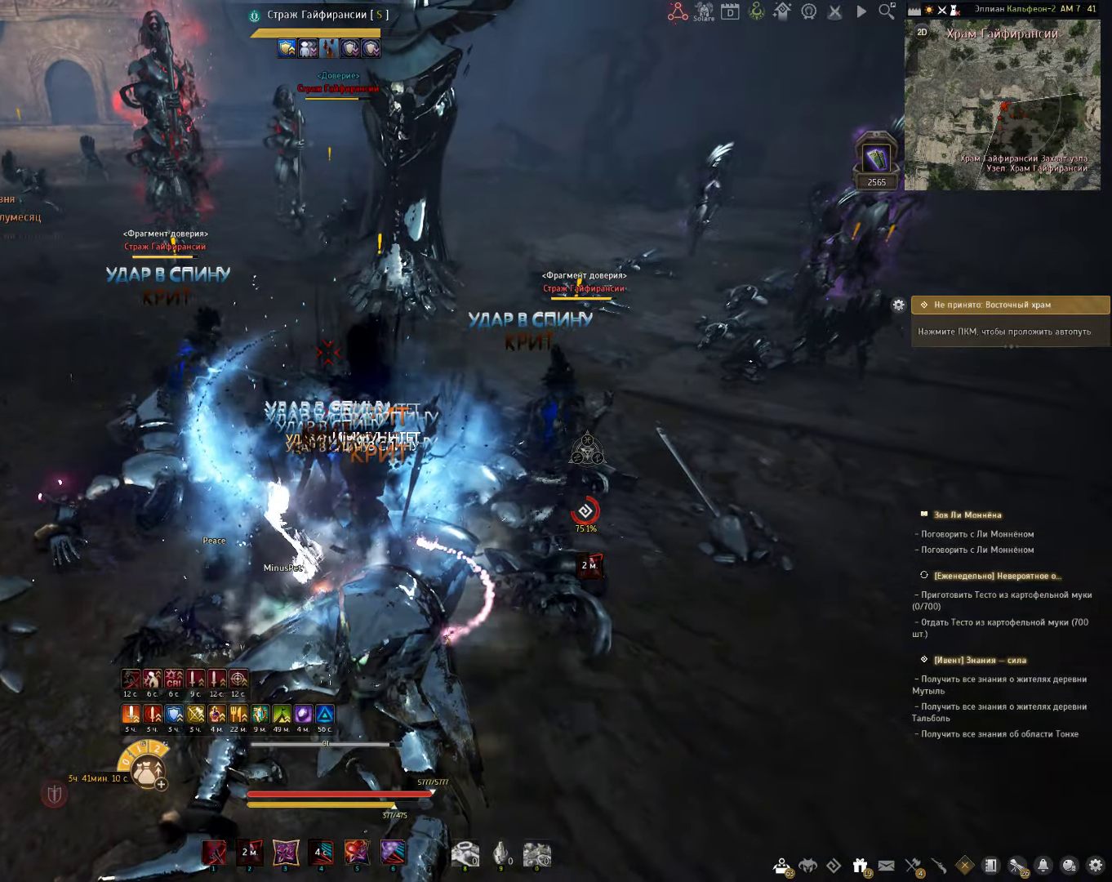
{"keys": [], "mouse": [], "events": [[200, "mouse_right", "up"], [233, "shift", "up"]]}
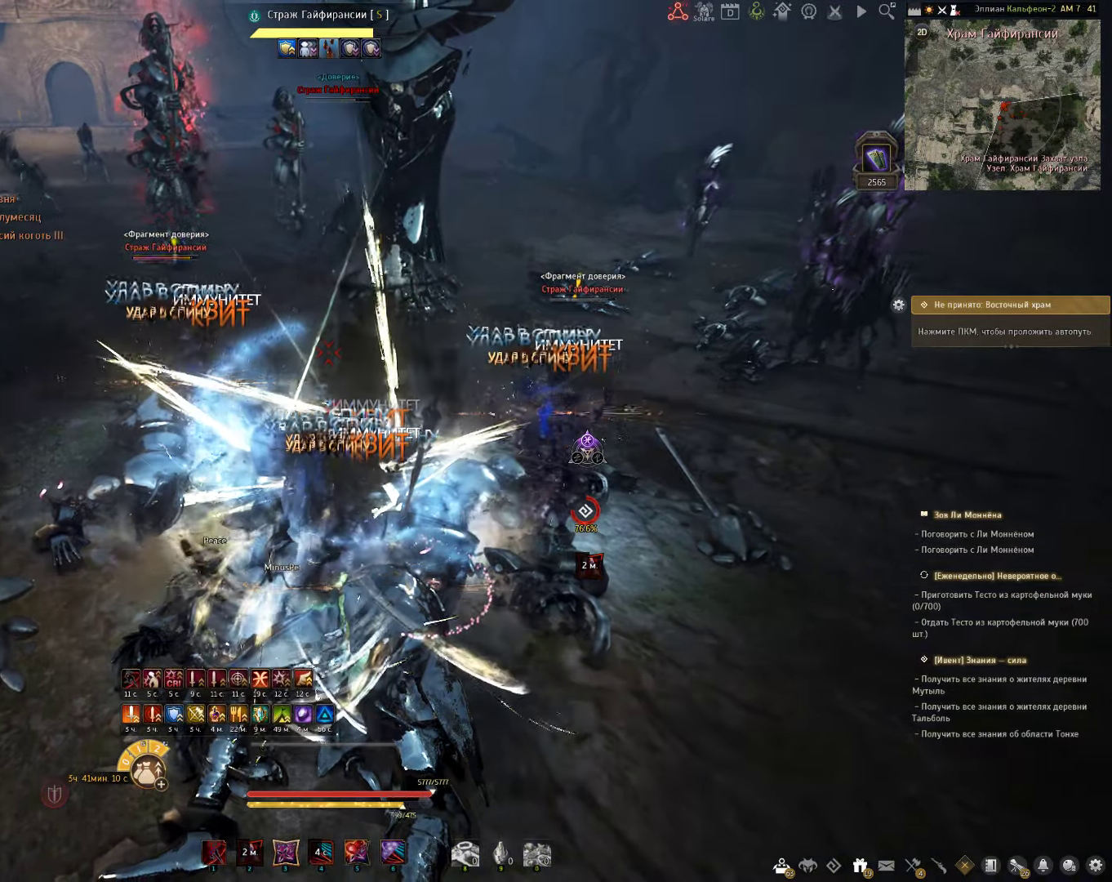
{"keys": ["e", "shift"], "mouse": [], "events": [[17, "space", "down"], [167, "space", "up"], [200, "shift", "down"], [250, "e", "down"]]}